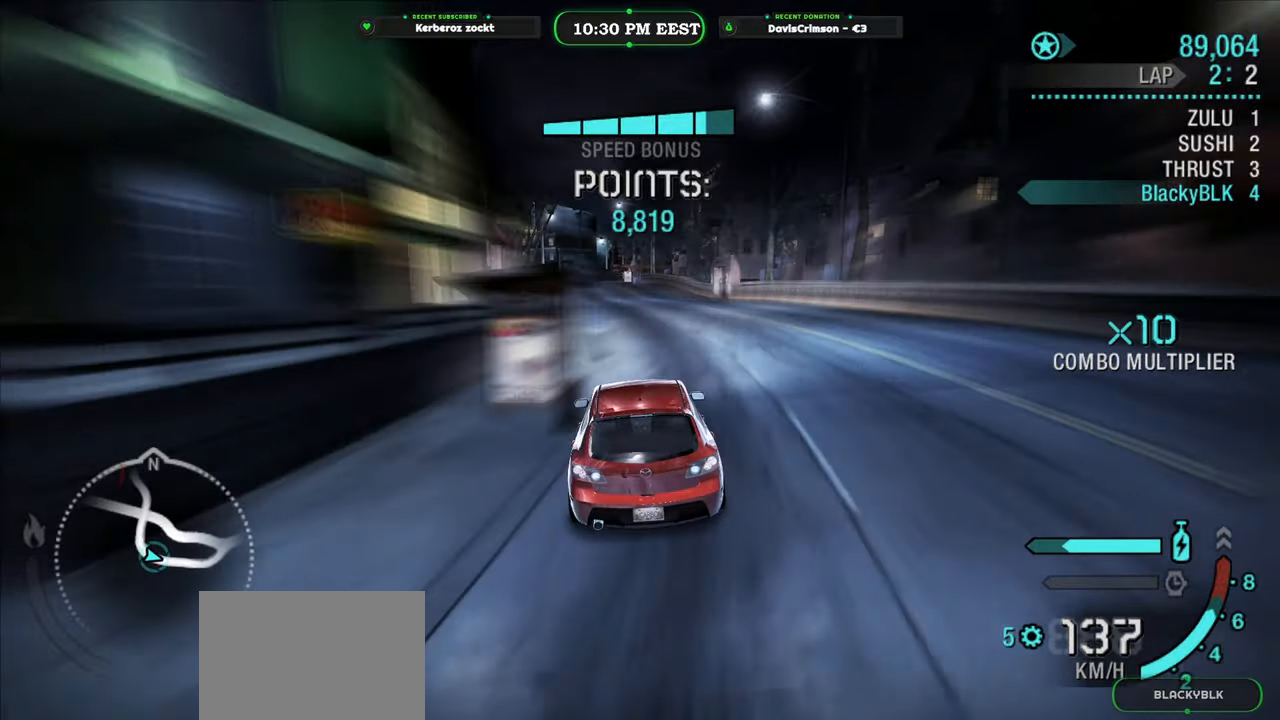
Gameplay with a controller (Xbox layout); each line is a JSON object with the inputs held at the frame after it. "events" lists button and stick changes between this image and that frame as [ms after this image, input, new state], when the widget could be followed in between.
{"buttons": ["R2"], "left_stick": "center", "right_stick": "center", "events": []}
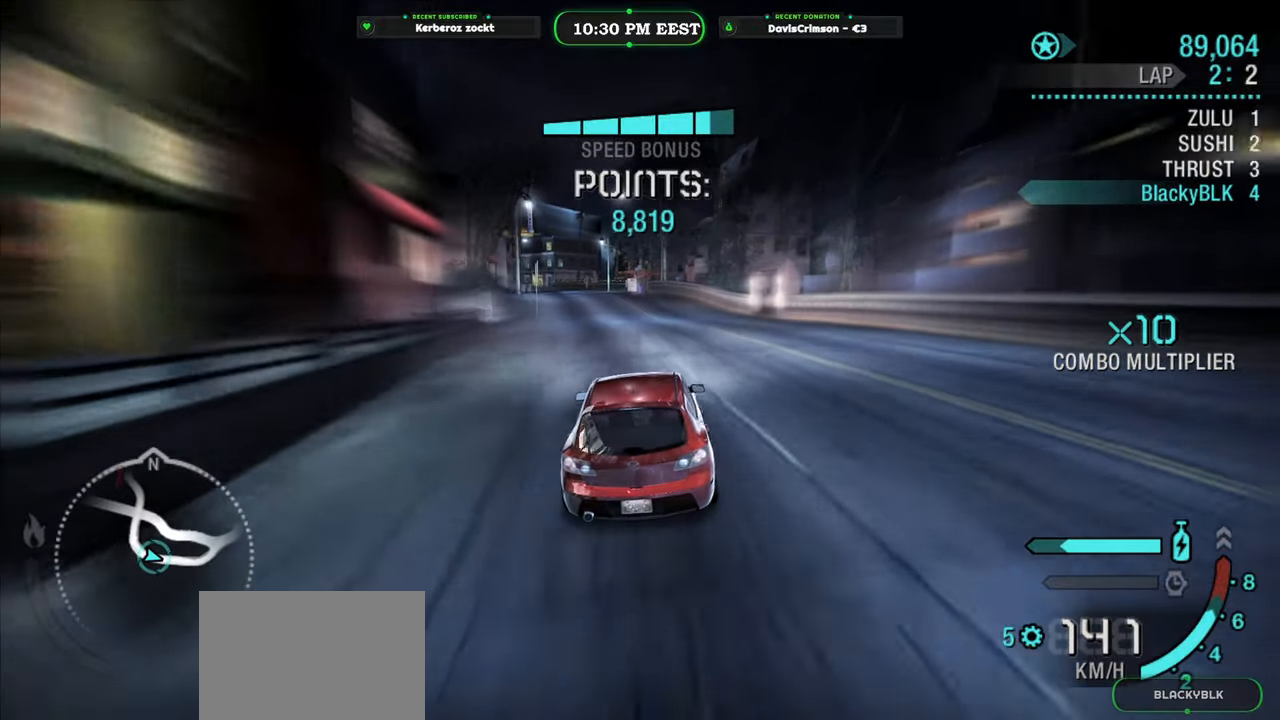
{"buttons": ["R2"], "left_stick": "center", "right_stick": "center", "events": [[50, "left_stick", "left"], [450, "left_stick", "center"]]}
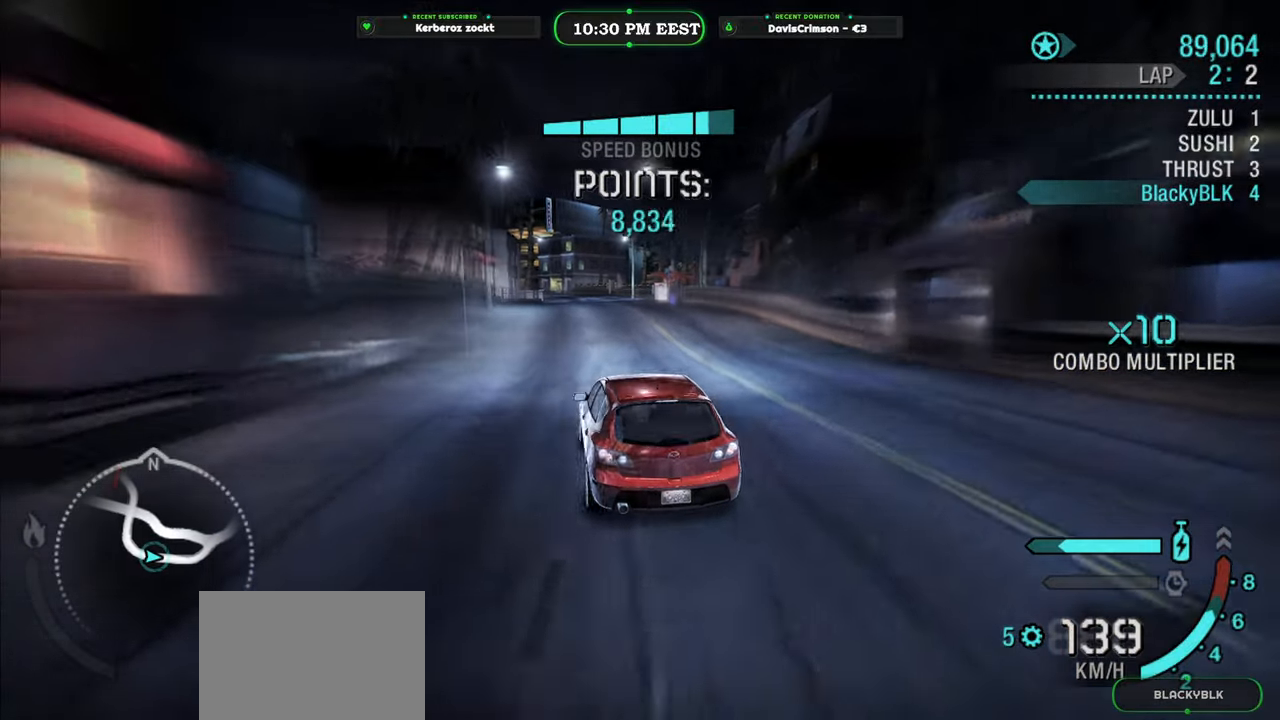
{"buttons": ["R2"], "left_stick": "right", "right_stick": "center", "events": [[217, "left_stick", "right"]]}
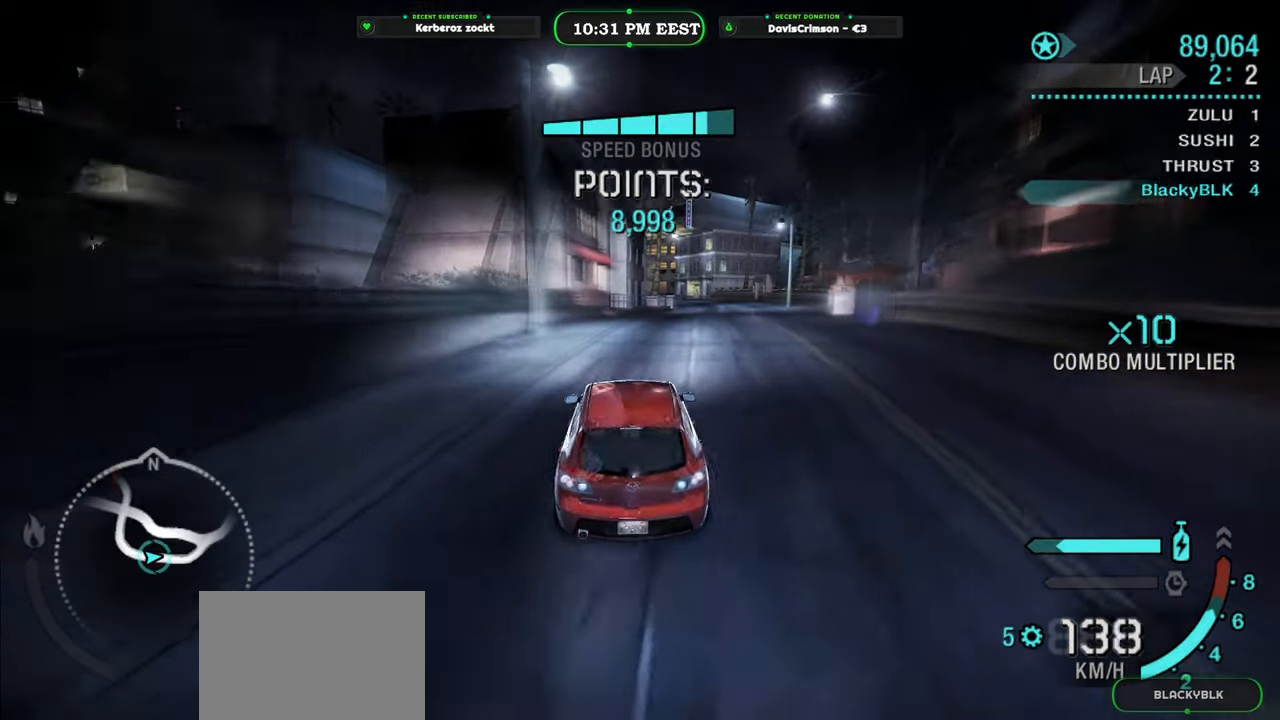
{"buttons": ["R2"], "left_stick": "center", "right_stick": "center", "events": [[250, "left_stick", "center"]]}
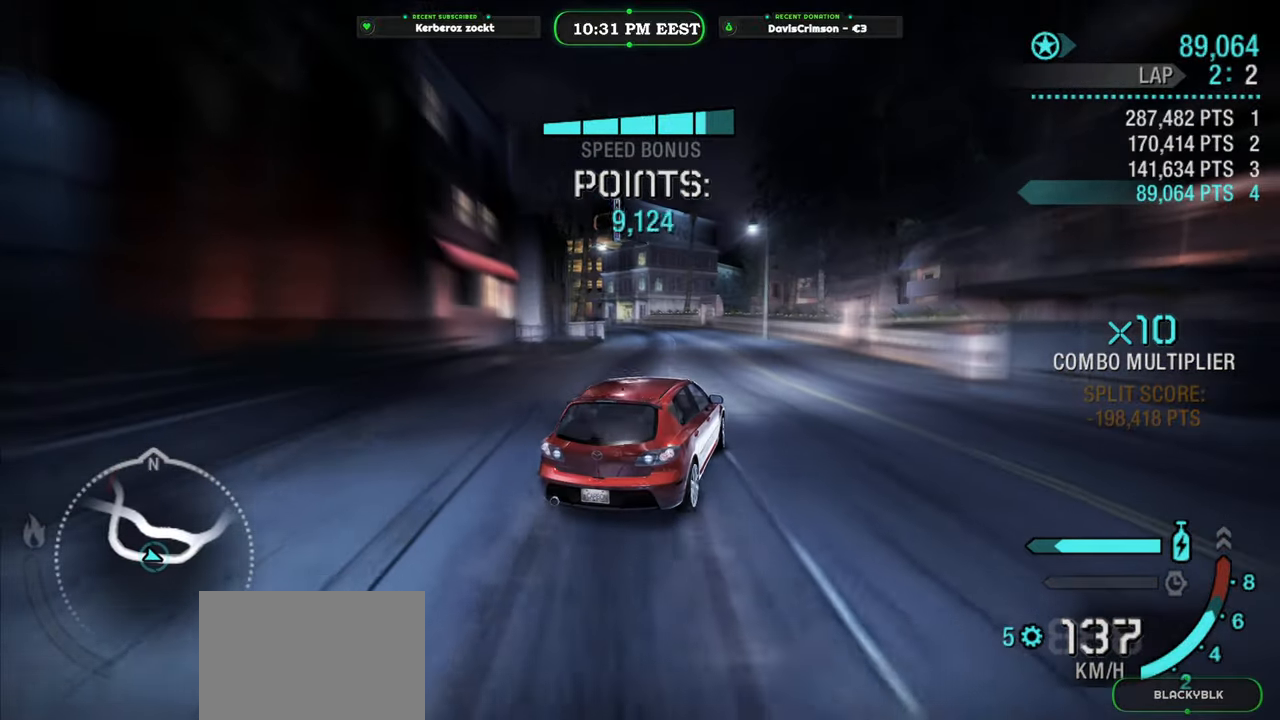
{"buttons": ["R2"], "left_stick": "left", "right_stick": "center", "events": [[150, "left_stick", "left"]]}
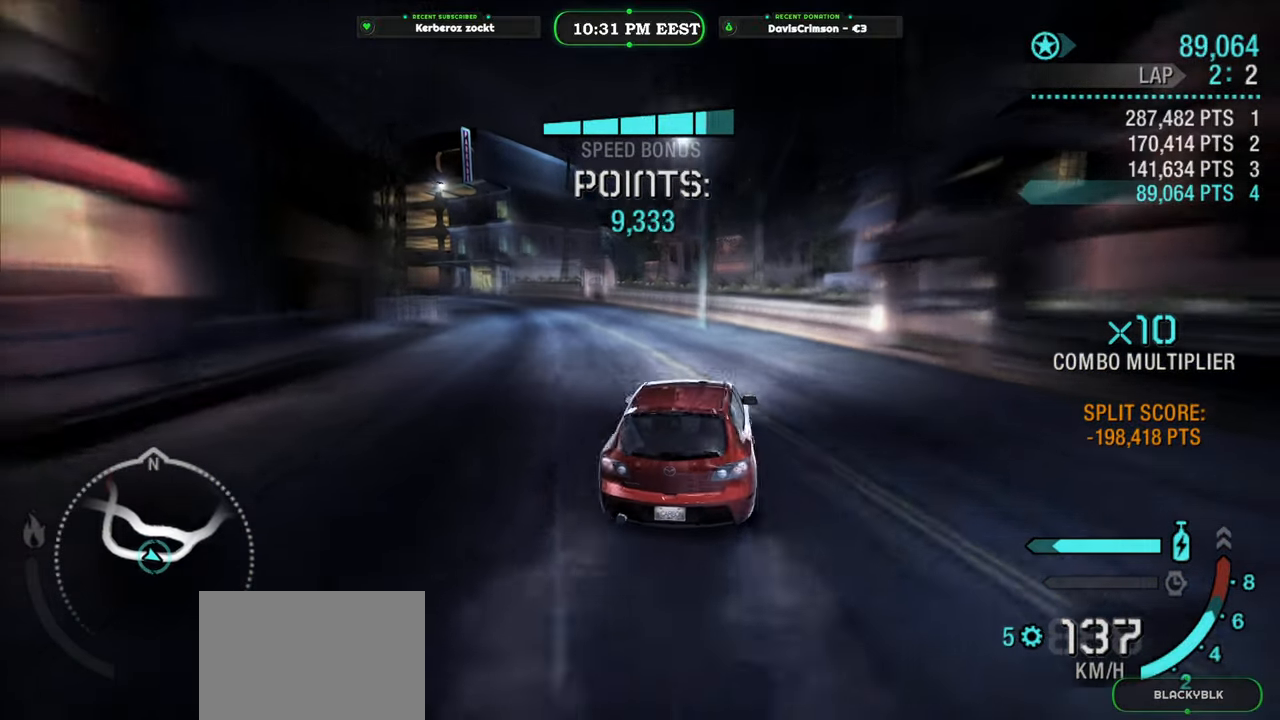
{"buttons": ["R2"], "left_stick": "right", "right_stick": "center", "events": [[383, "left_stick", "center"], [433, "left_stick", "right"]]}
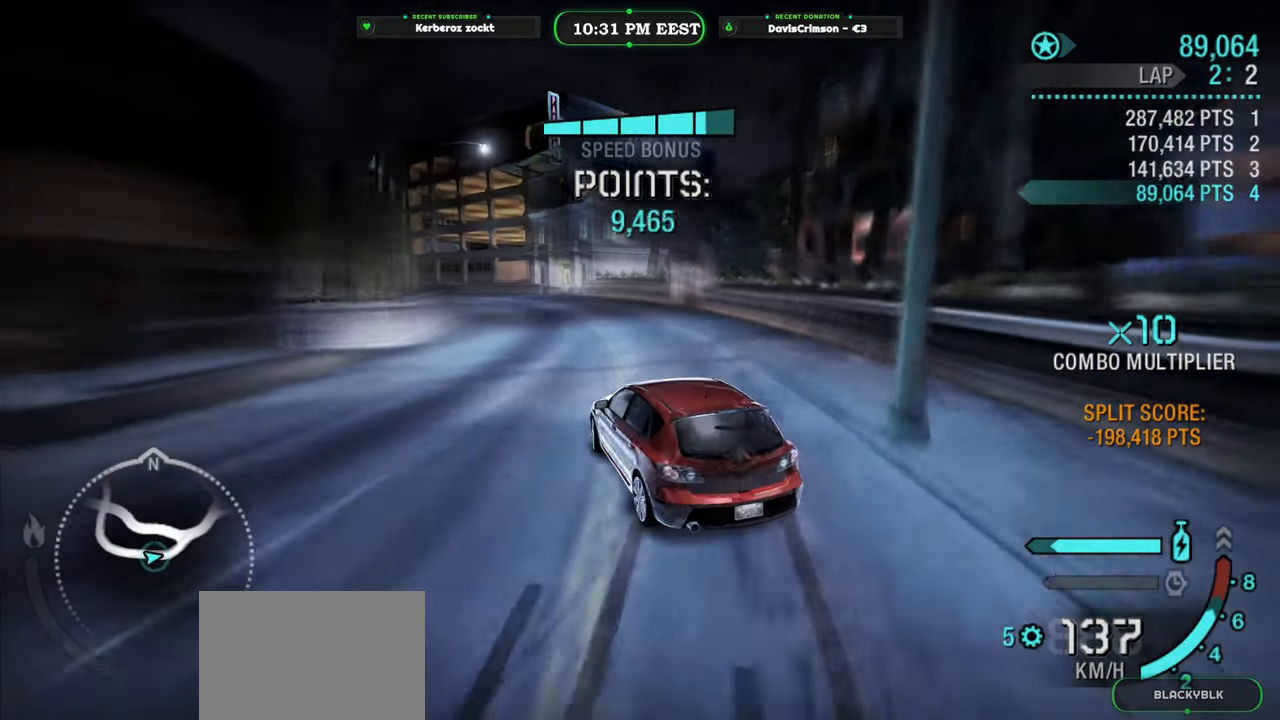
{"buttons": ["R2"], "left_stick": "center", "right_stick": "center", "events": [[317, "left_stick", "center"]]}
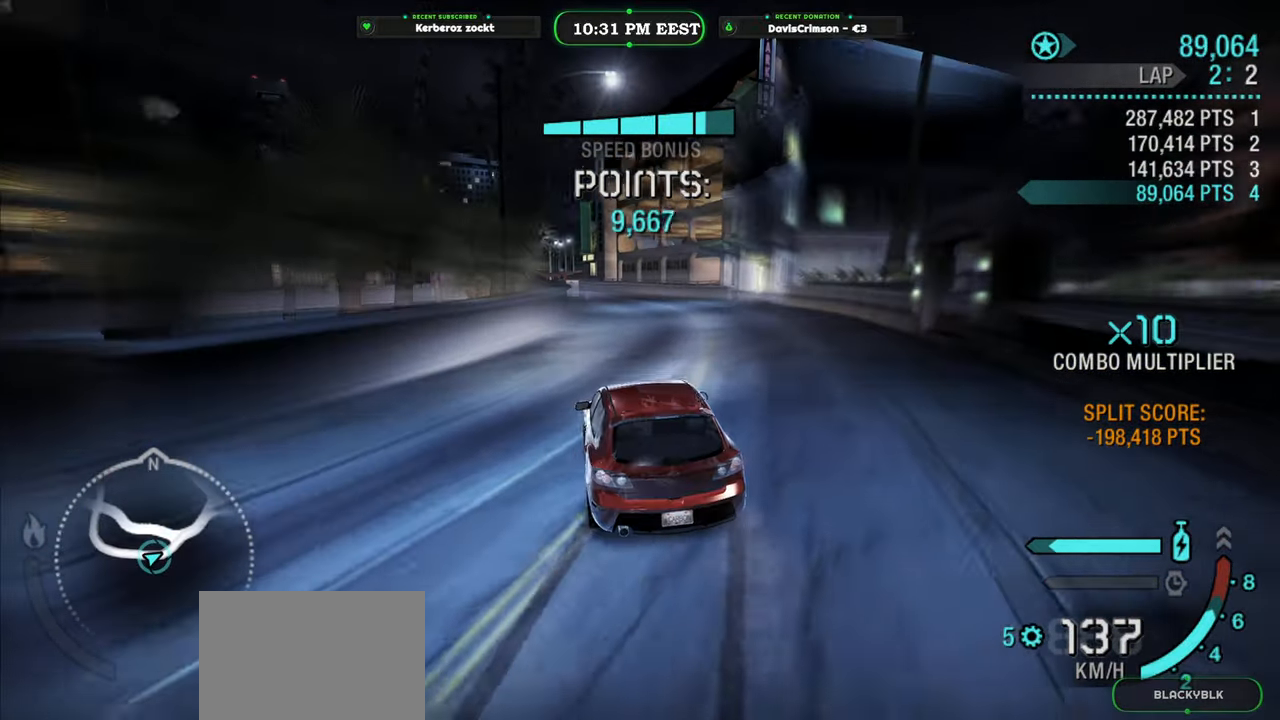
{"buttons": ["Y", "R2"], "left_stick": "center", "right_stick": "center", "events": [[33, "Y", "down"]]}
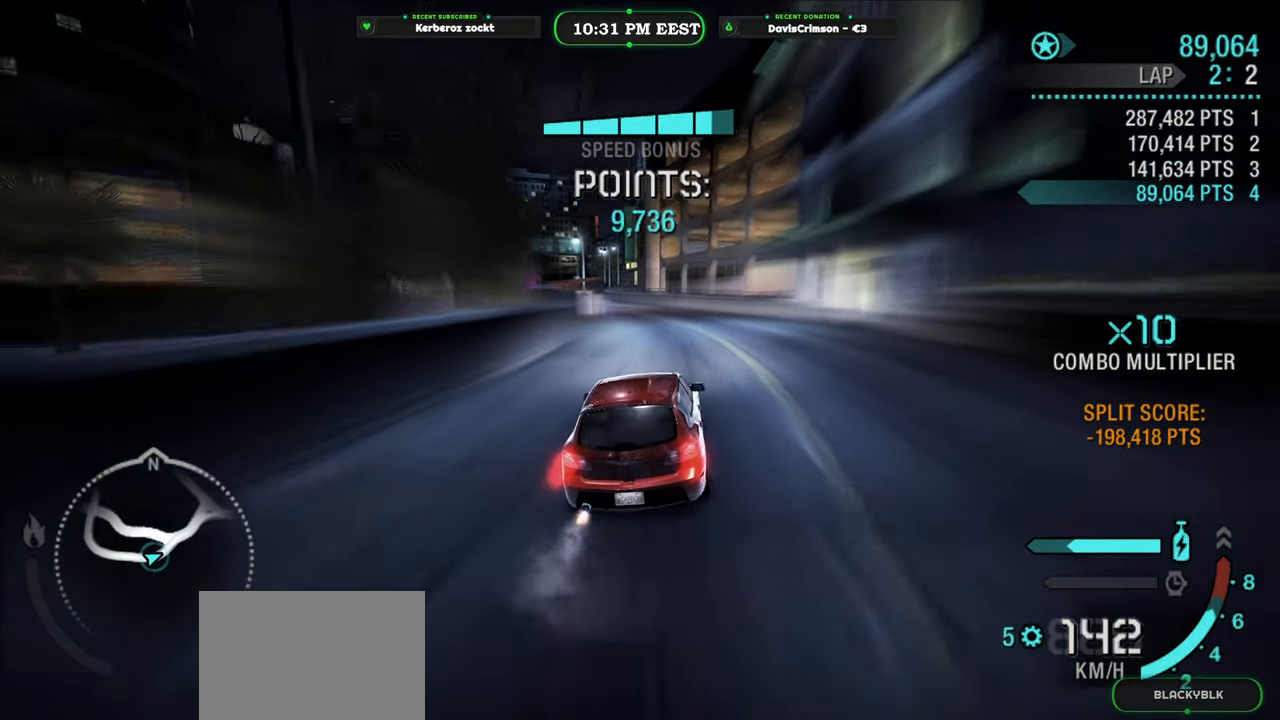
{"buttons": ["R2"], "left_stick": "left", "right_stick": "center", "events": [[167, "left_stick", "left"], [483, "Y", "up"]]}
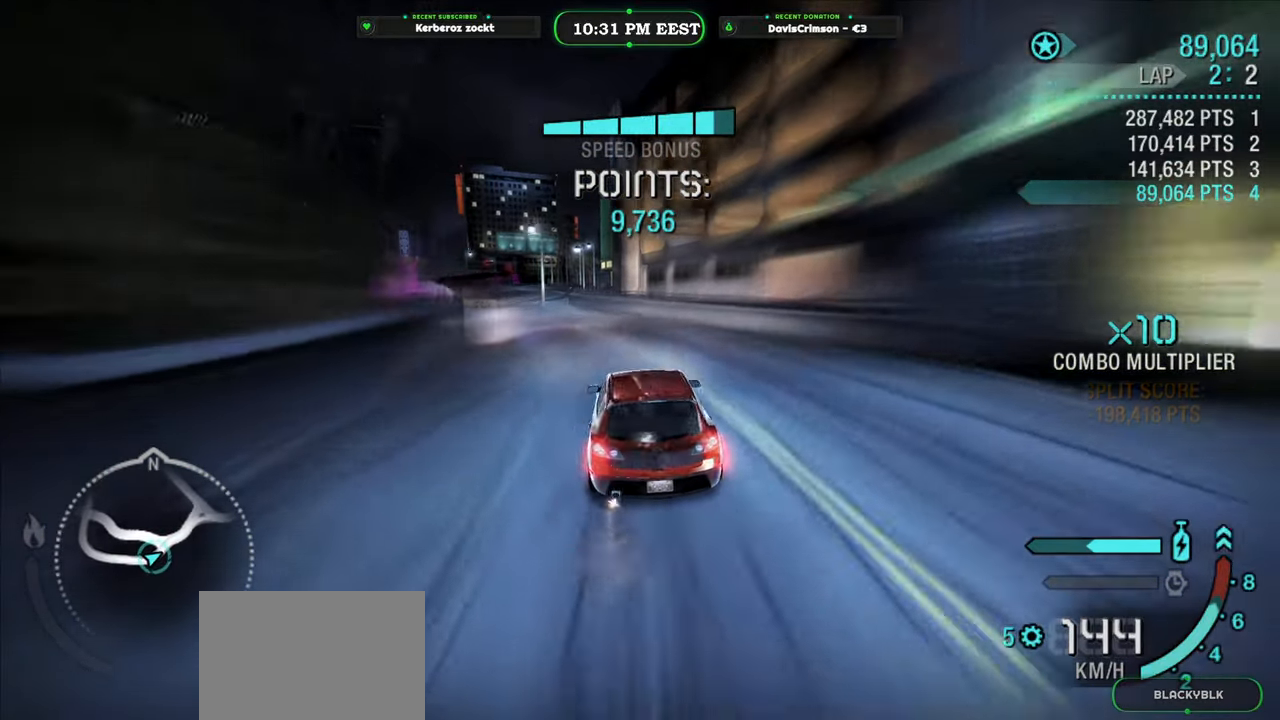
{"buttons": ["R2"], "left_stick": "right", "right_stick": "center", "events": [[333, "left_stick", "center"], [433, "left_stick", "right"]]}
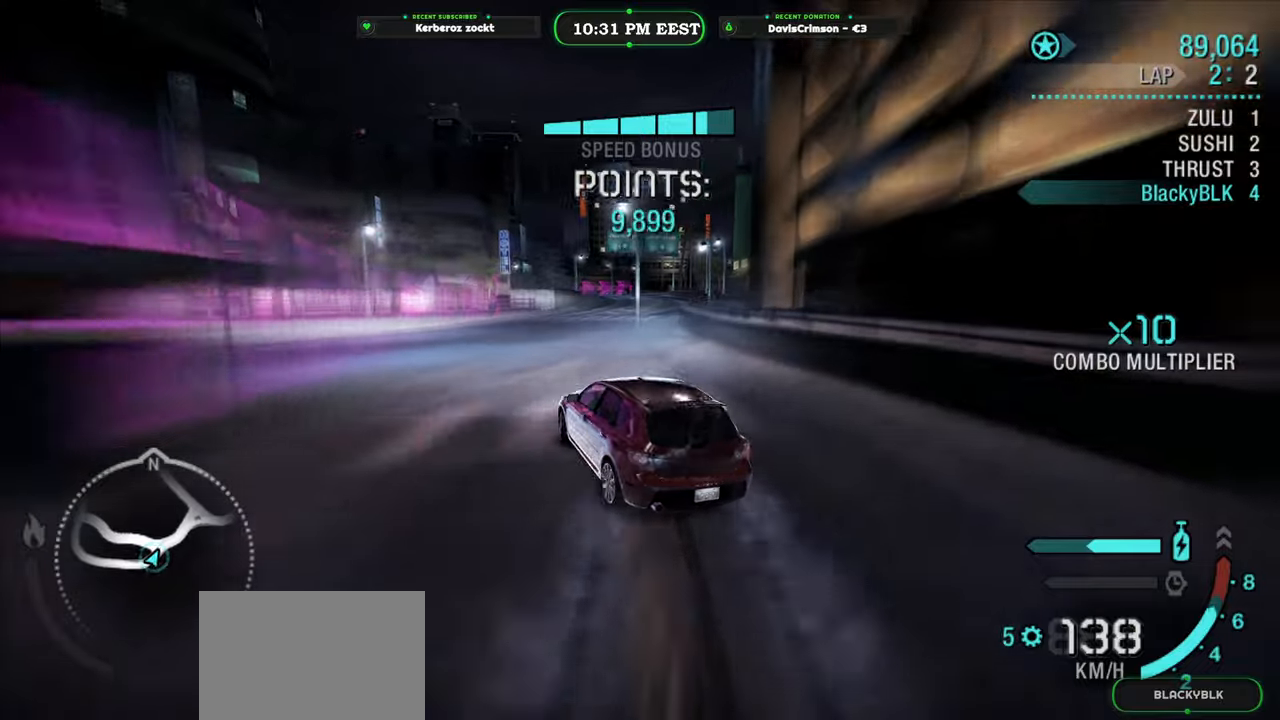
{"buttons": ["R2"], "left_stick": "right", "right_stick": "center", "events": []}
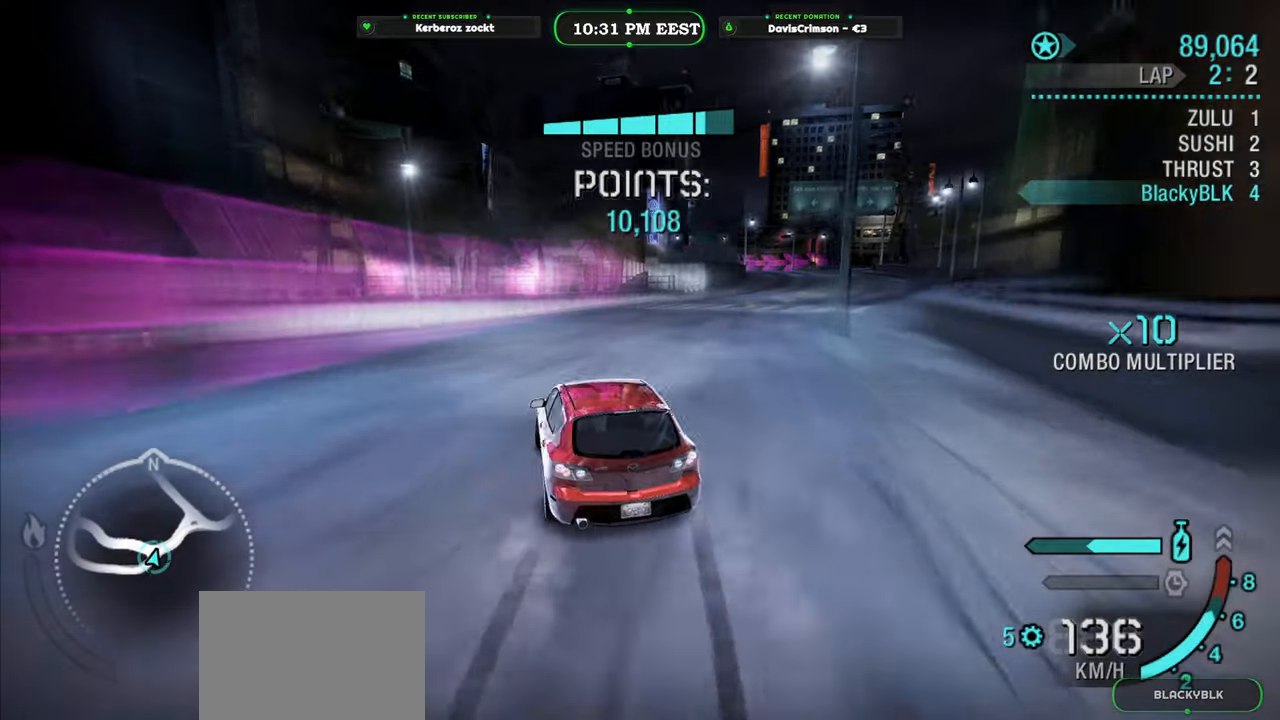
{"buttons": ["R2"], "left_stick": "right", "right_stick": "center", "events": []}
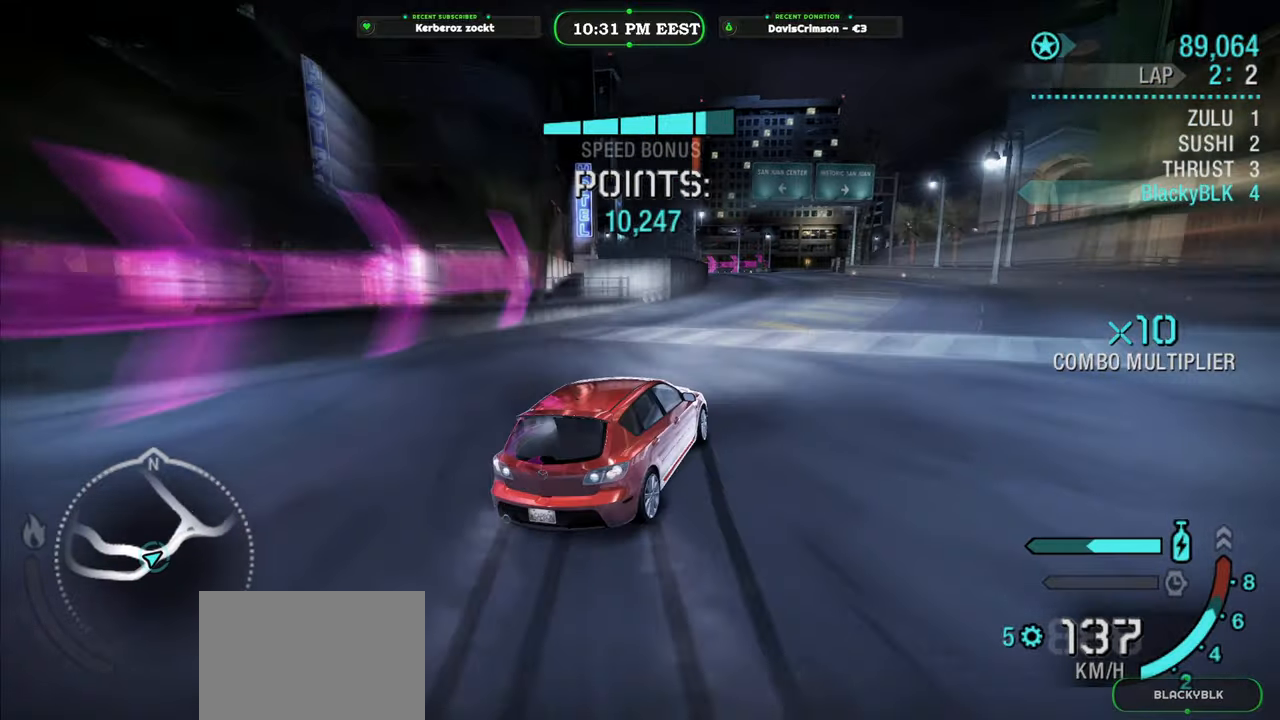
{"buttons": [], "left_stick": "left", "right_stick": "center", "events": [[50, "left_stick", "center"], [217, "left_stick", "left"], [483, "R2", "up"]]}
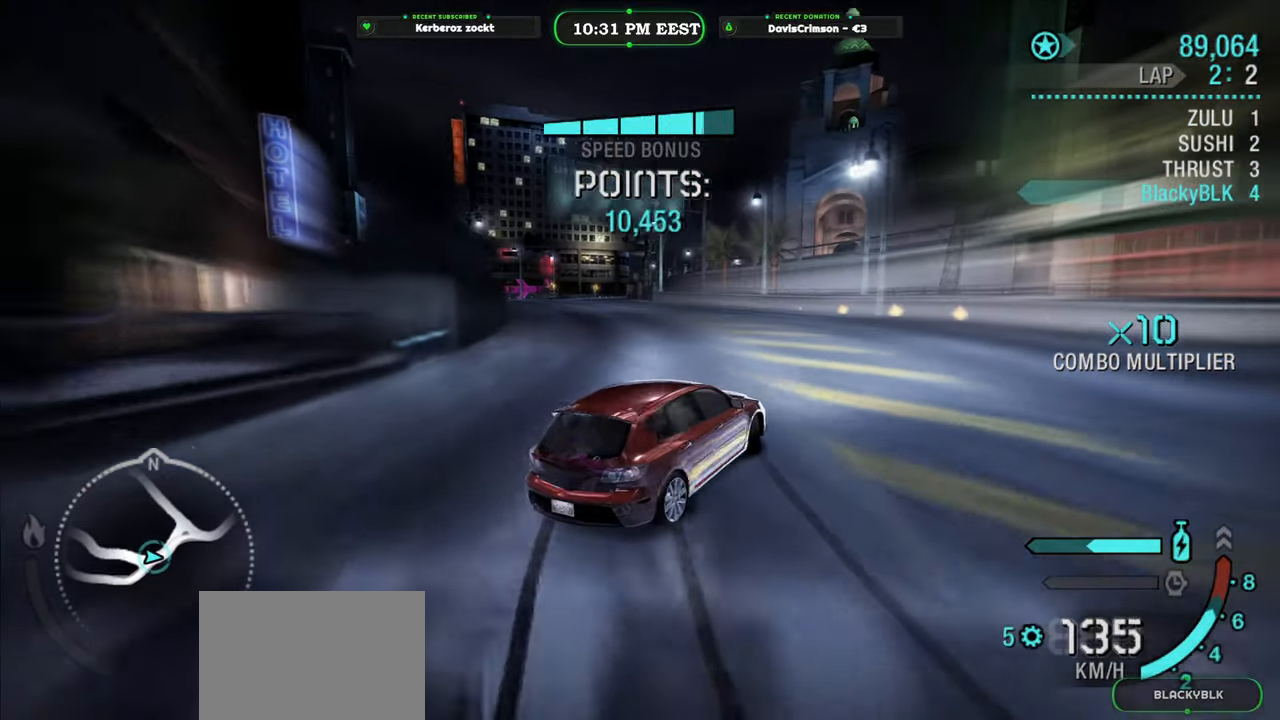
{"buttons": ["R2"], "left_stick": "left", "right_stick": "center", "events": [[333, "R2", "down"]]}
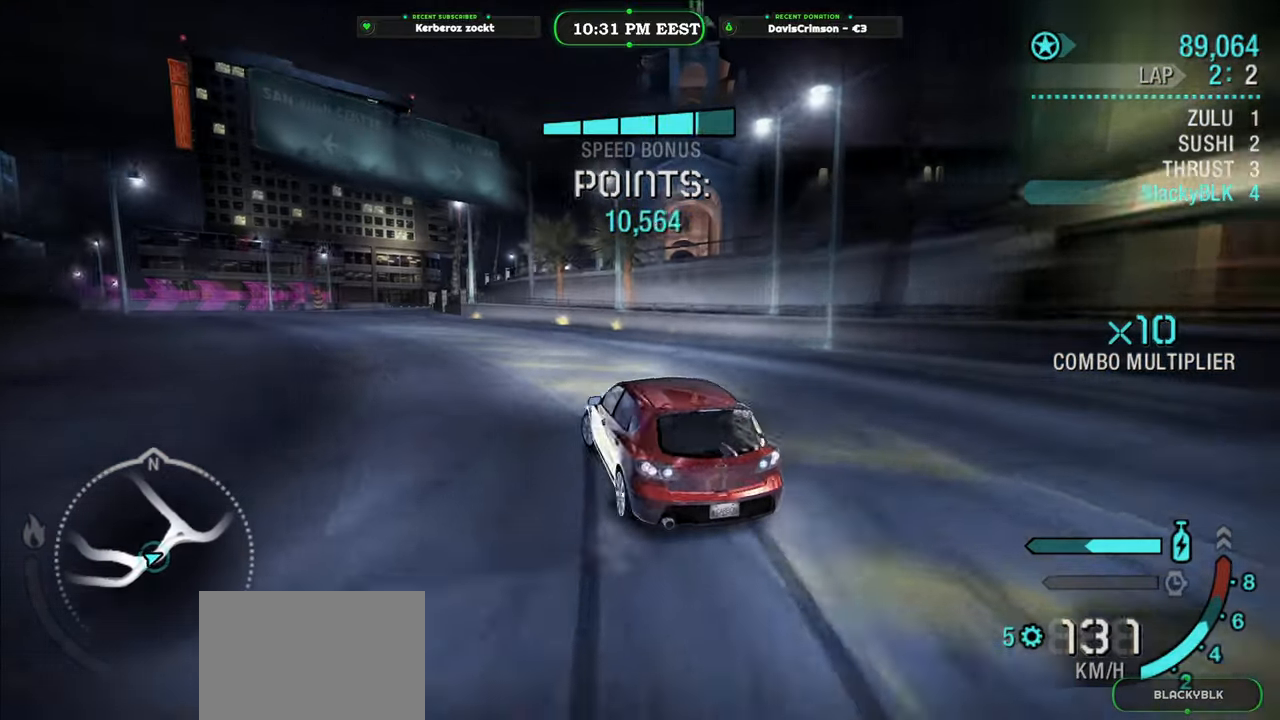
{"buttons": ["R2"], "left_stick": "left", "right_stick": "center", "events": [[133, "left_stick", "center"], [467, "left_stick", "left"]]}
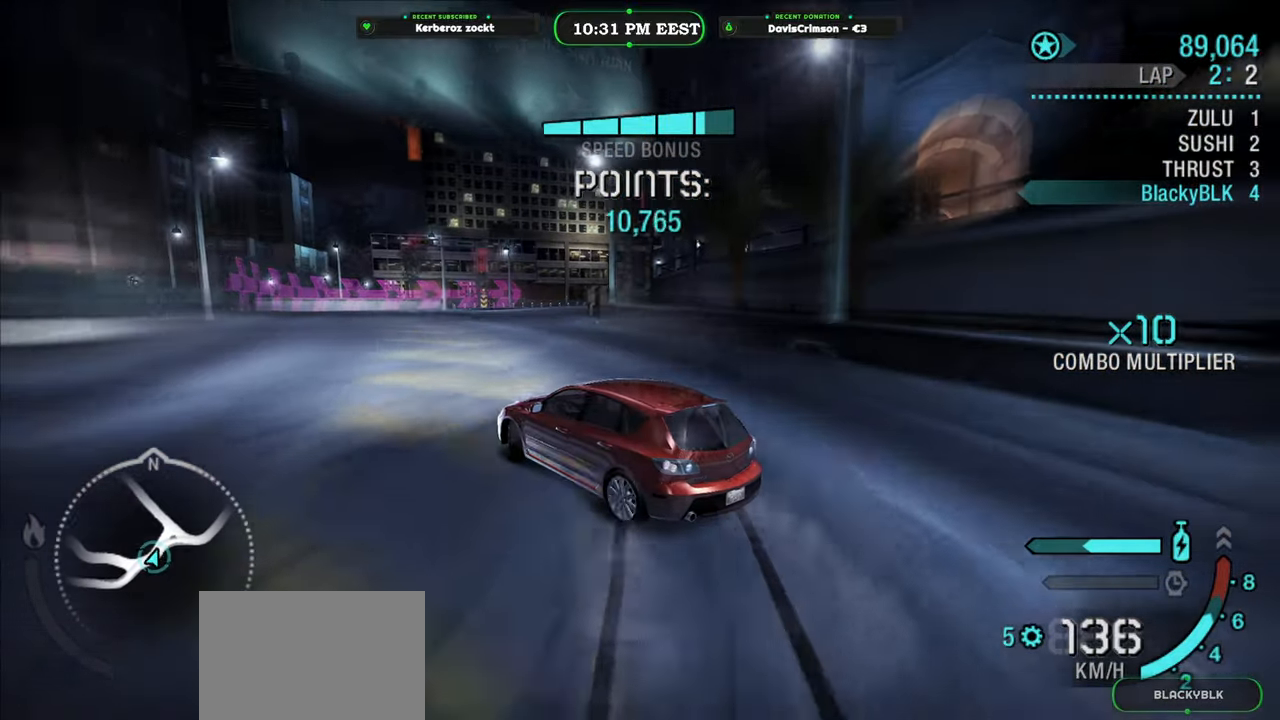
{"buttons": ["R2"], "left_stick": "right", "right_stick": "center", "events": [[167, "left_stick", "center"], [367, "left_stick", "right"]]}
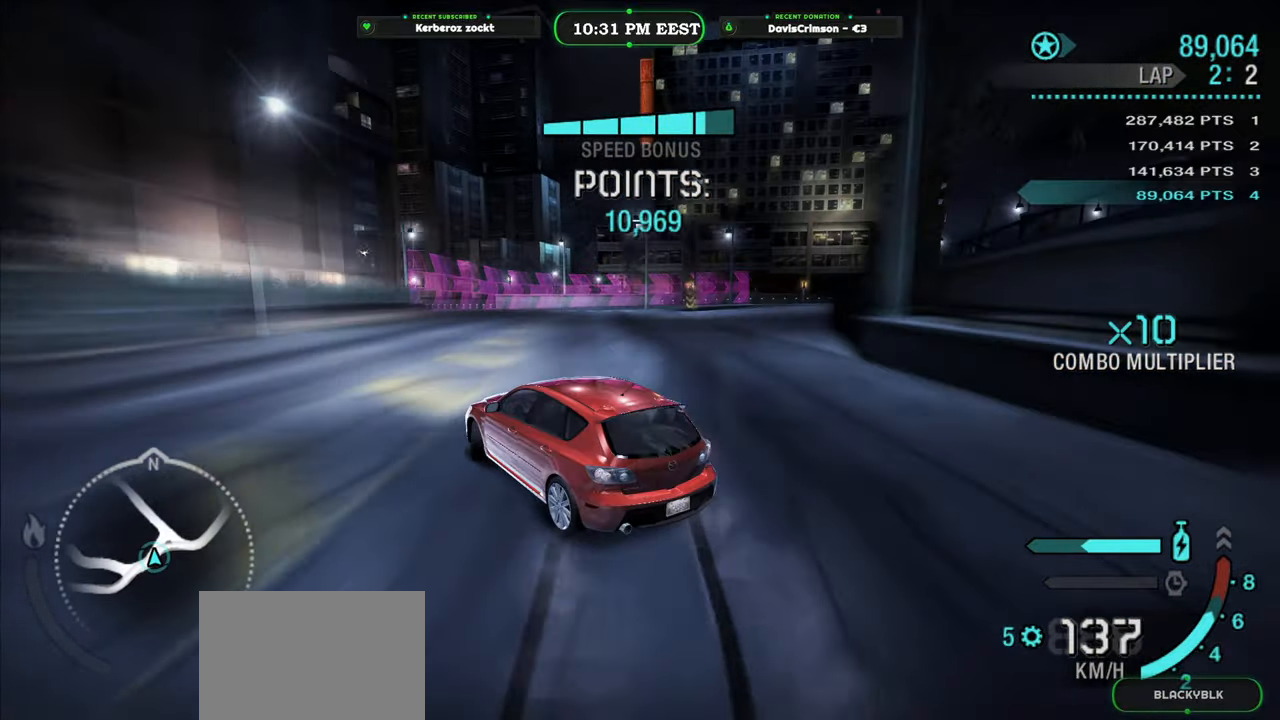
{"buttons": ["R2"], "left_stick": "right", "right_stick": "center", "events": []}
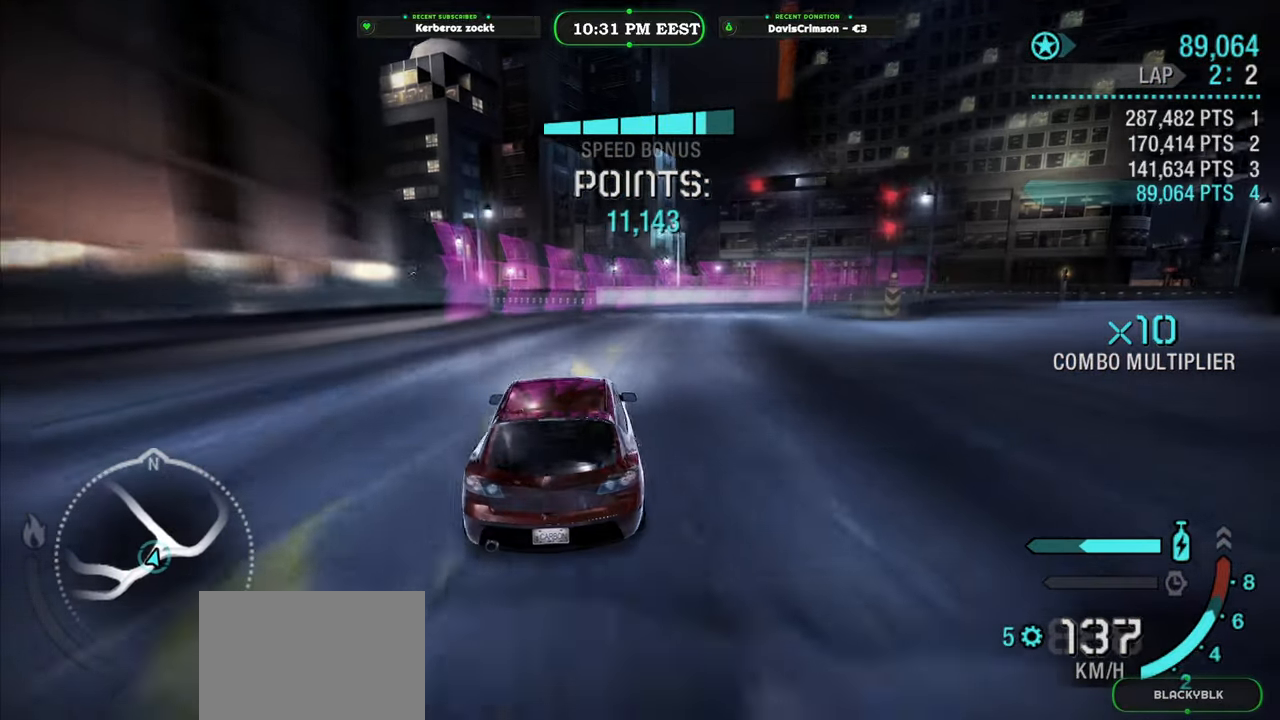
{"buttons": ["R2"], "left_stick": "center", "right_stick": "center", "events": [[383, "left_stick", "center"]]}
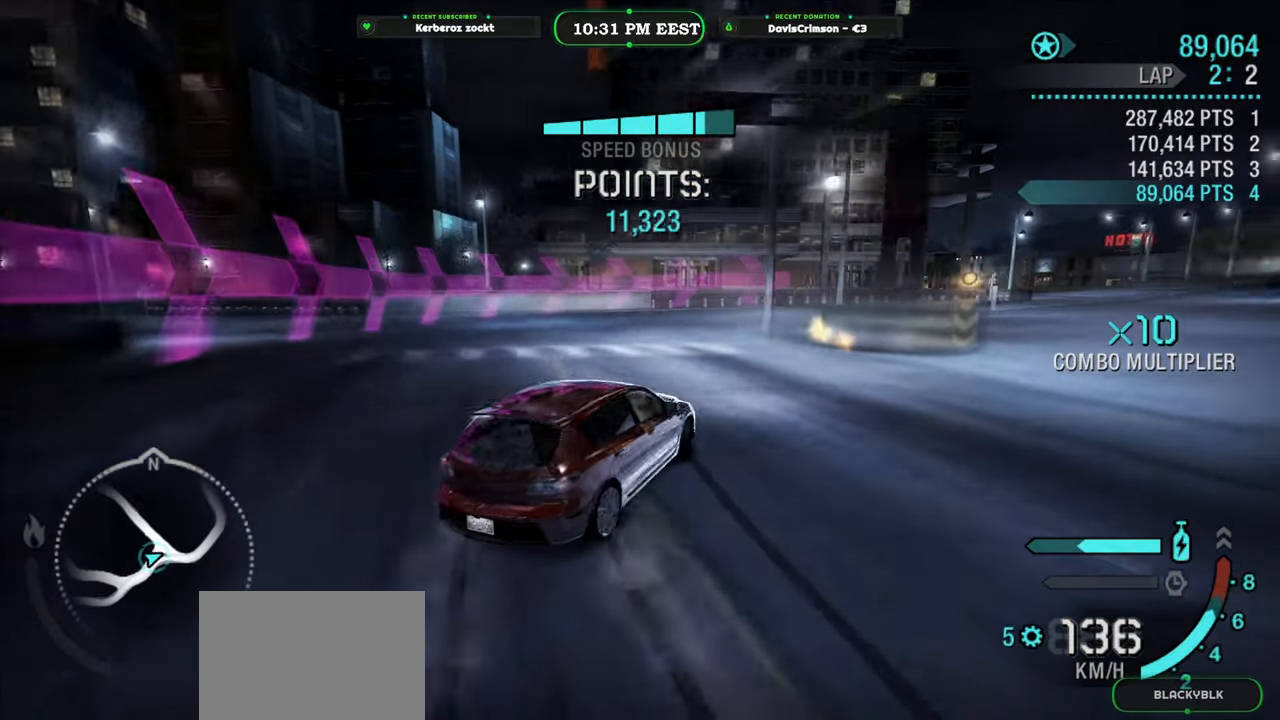
{"buttons": ["R2"], "left_stick": "right", "right_stick": "center", "events": [[267, "left_stick", "right"]]}
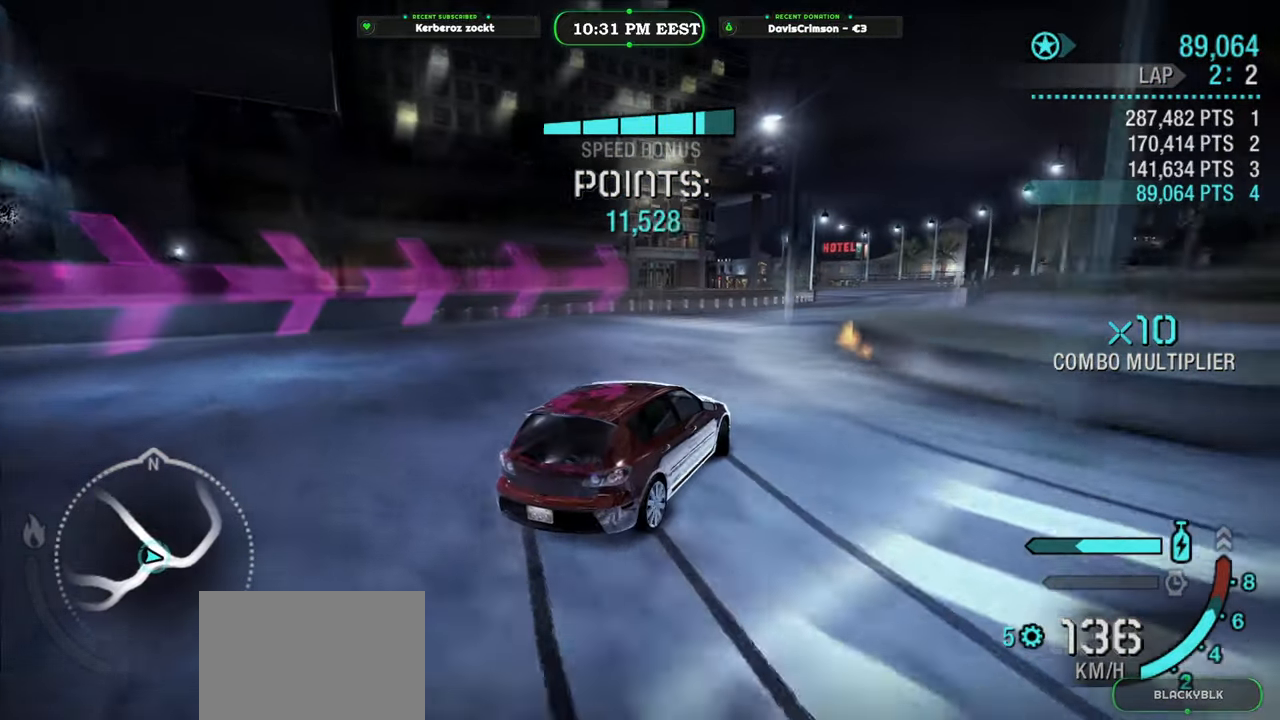
{"buttons": ["R2"], "left_stick": "right", "right_stick": "center", "events": [[33, "Y", "down"], [117, "left_stick", "center"], [167, "left_stick", "right"], [333, "Y", "up"]]}
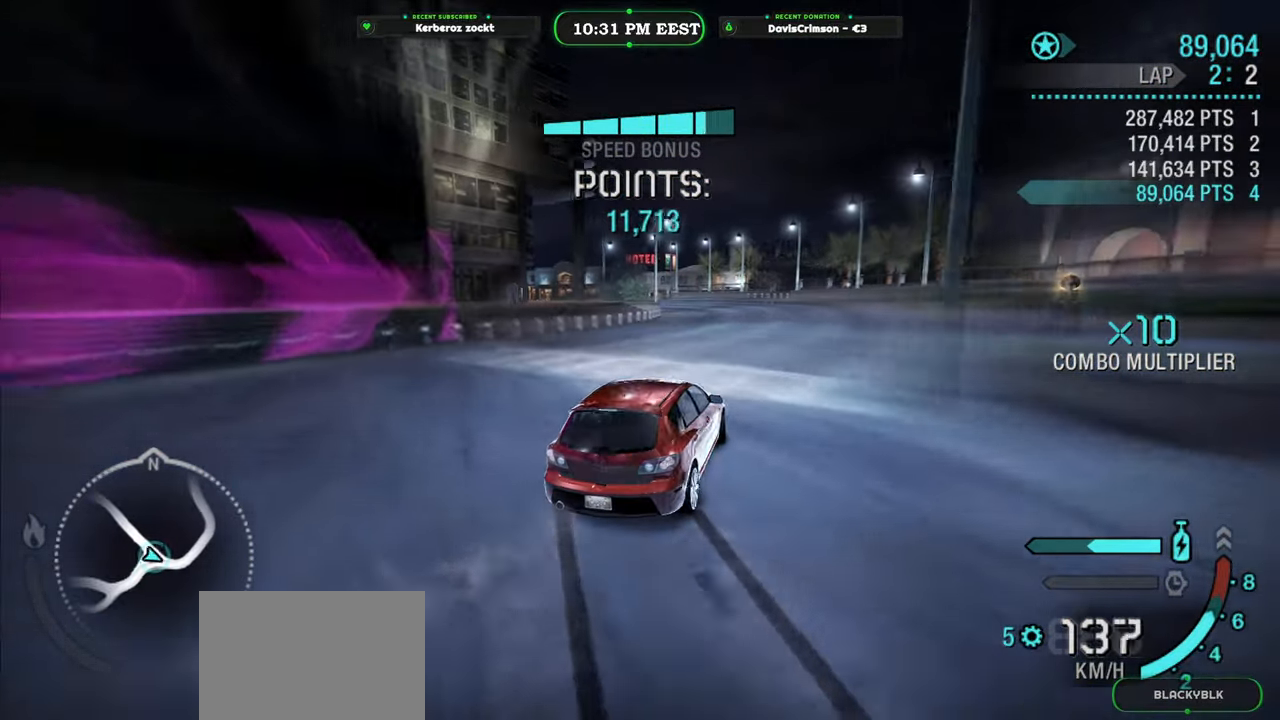
{"buttons": ["R2"], "left_stick": "left", "right_stick": "center", "events": [[267, "left_stick", "center"], [450, "left_stick", "left"]]}
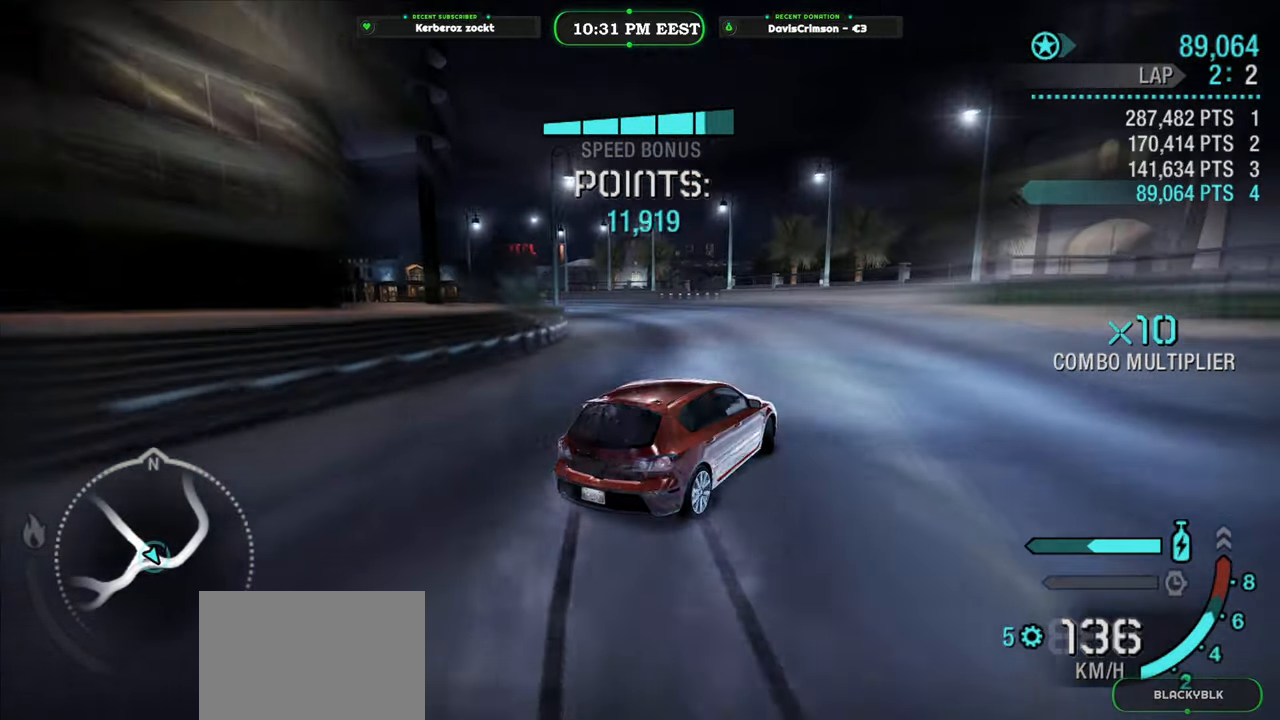
{"buttons": ["R2"], "left_stick": "left", "right_stick": "center", "events": []}
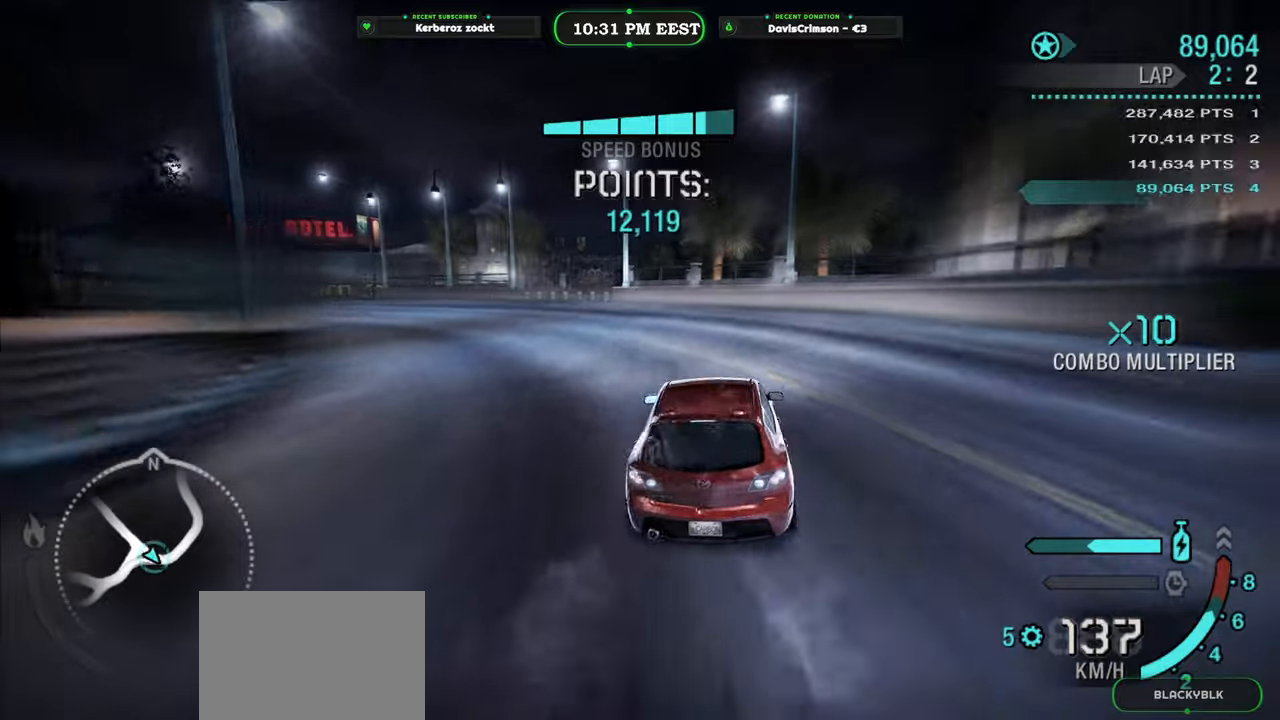
{"buttons": ["R2"], "left_stick": "left", "right_stick": "center", "events": [[300, "R2", "up"], [450, "R2", "down"]]}
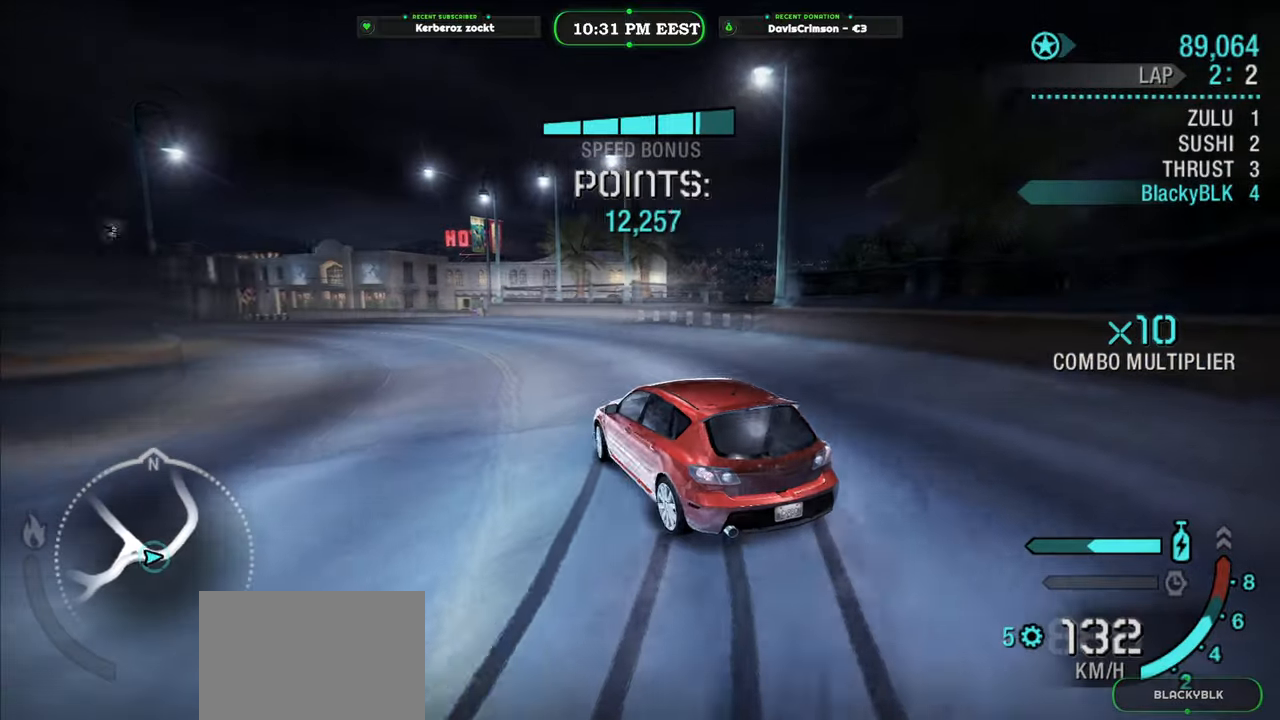
{"buttons": ["R2"], "left_stick": "center", "right_stick": "center", "events": [[117, "left_stick", "center"], [217, "left_stick", "right"], [383, "left_stick", "center"]]}
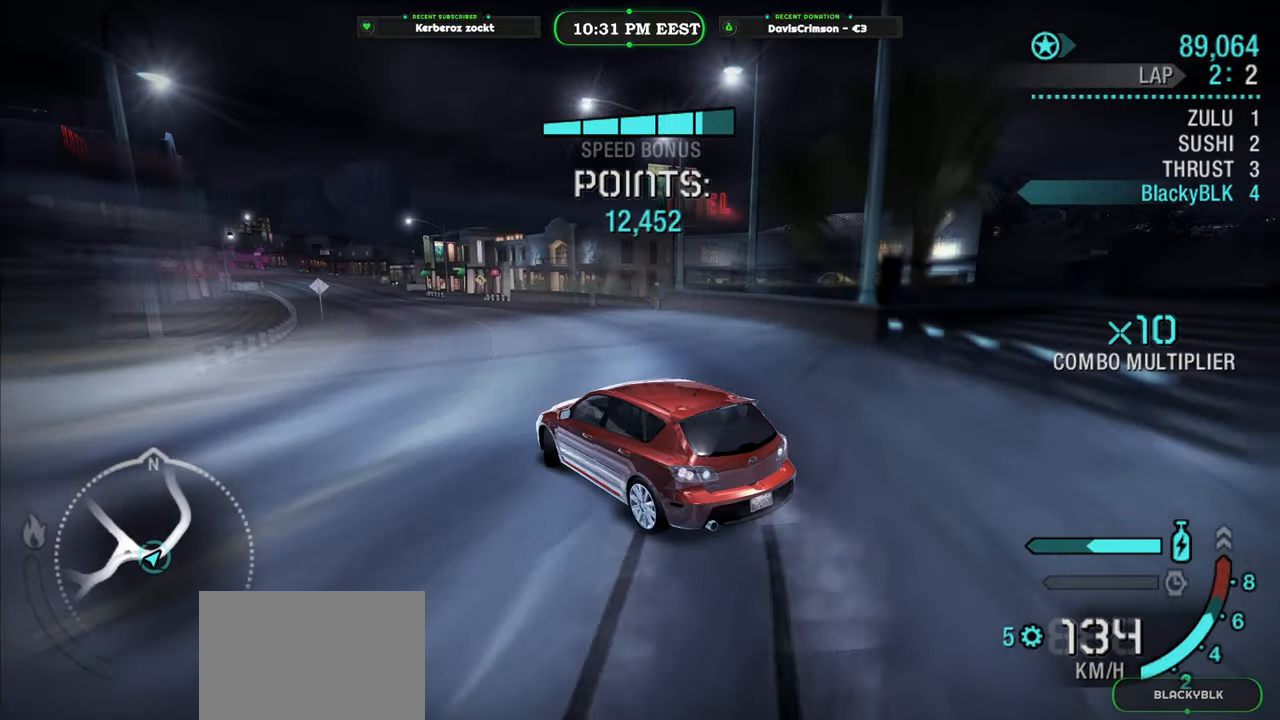
{"buttons": ["R2"], "left_stick": "center", "right_stick": "center", "events": [[117, "left_stick", "left"], [467, "left_stick", "center"]]}
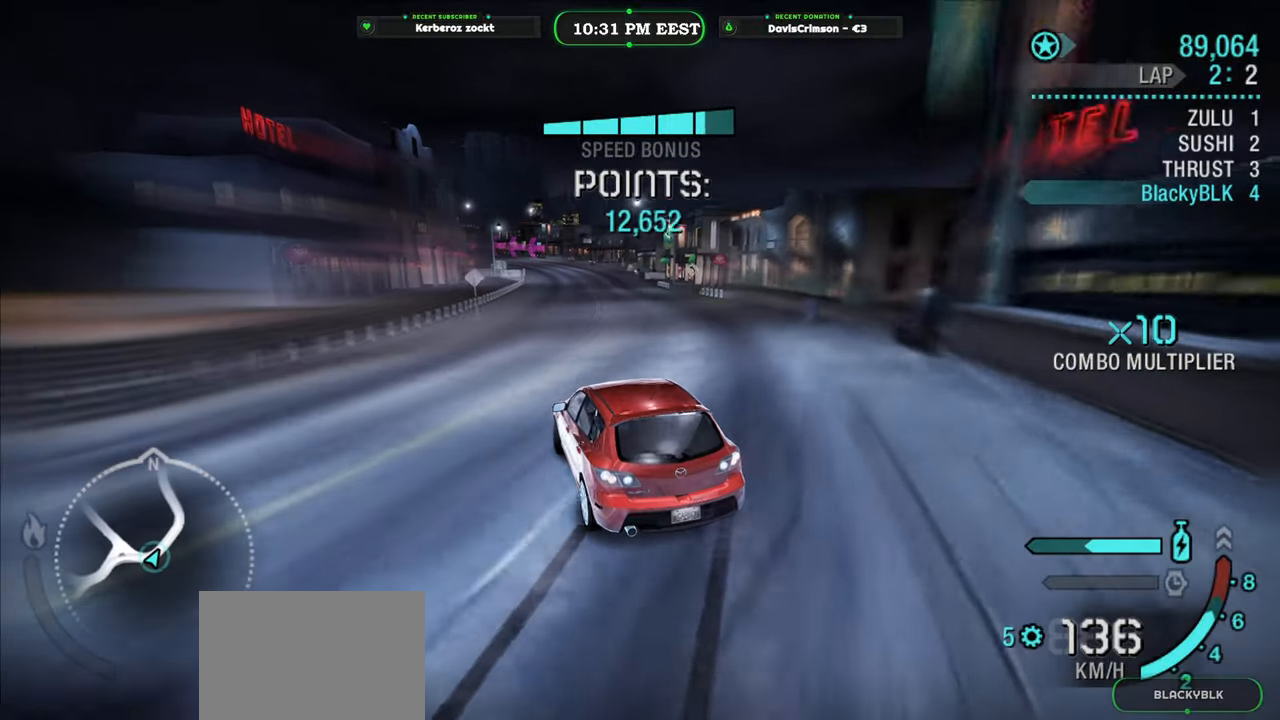
{"buttons": ["R2"], "left_stick": "center", "right_stick": "center", "events": [[233, "left_stick", "left"], [383, "left_stick", "center"]]}
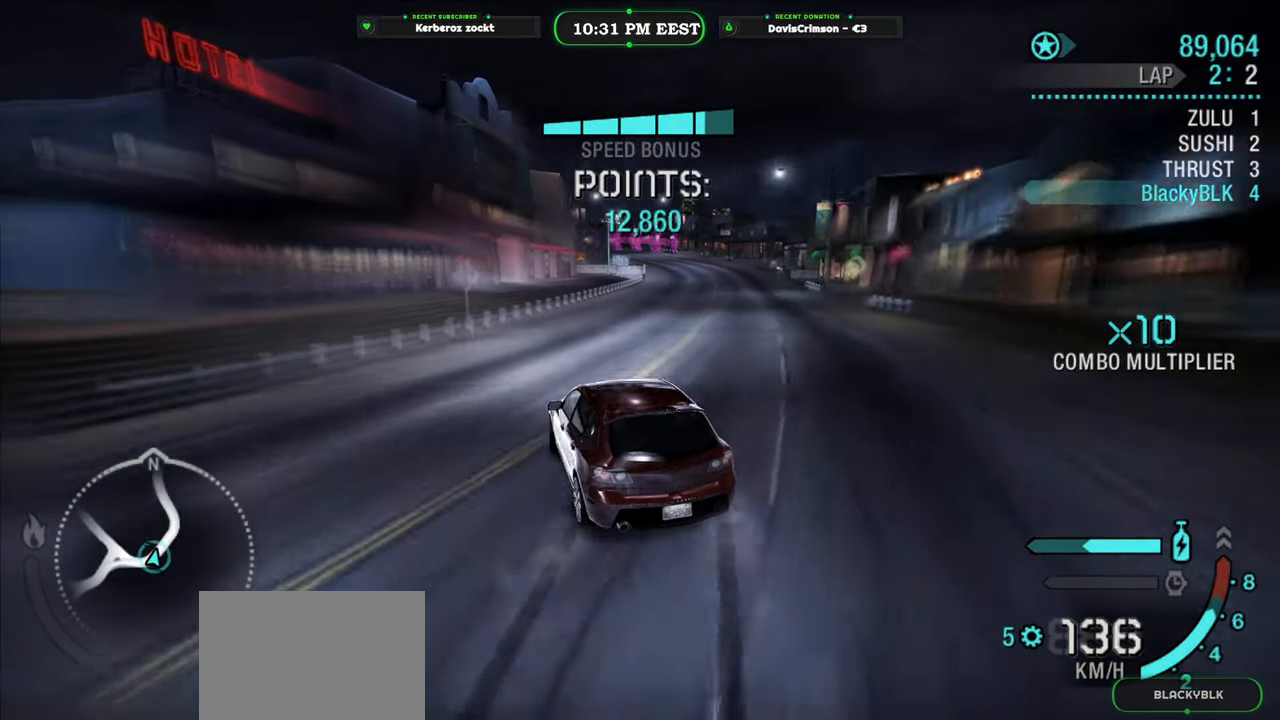
{"buttons": [], "left_stick": "right", "right_stick": "center", "events": [[83, "left_stick", "right"], [450, "R2", "up"]]}
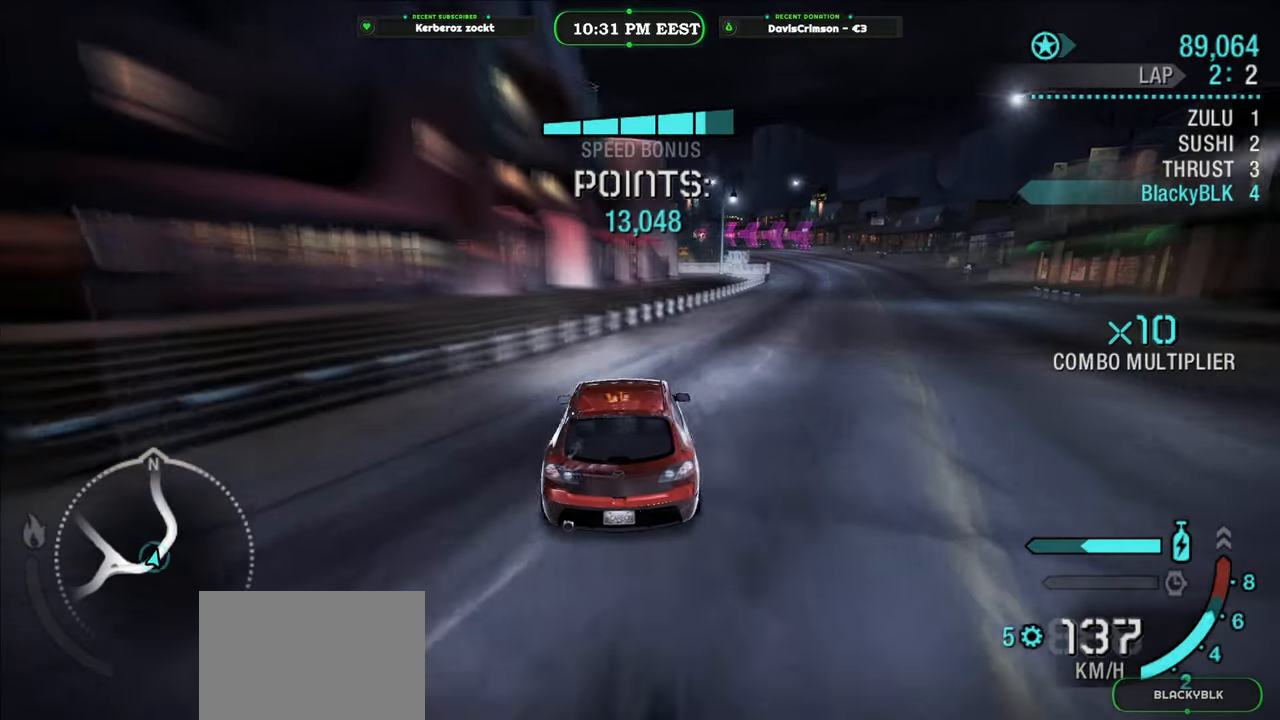
{"buttons": ["R2"], "left_stick": "center", "right_stick": "center", "events": [[133, "R2", "down"], [367, "left_stick", "center"]]}
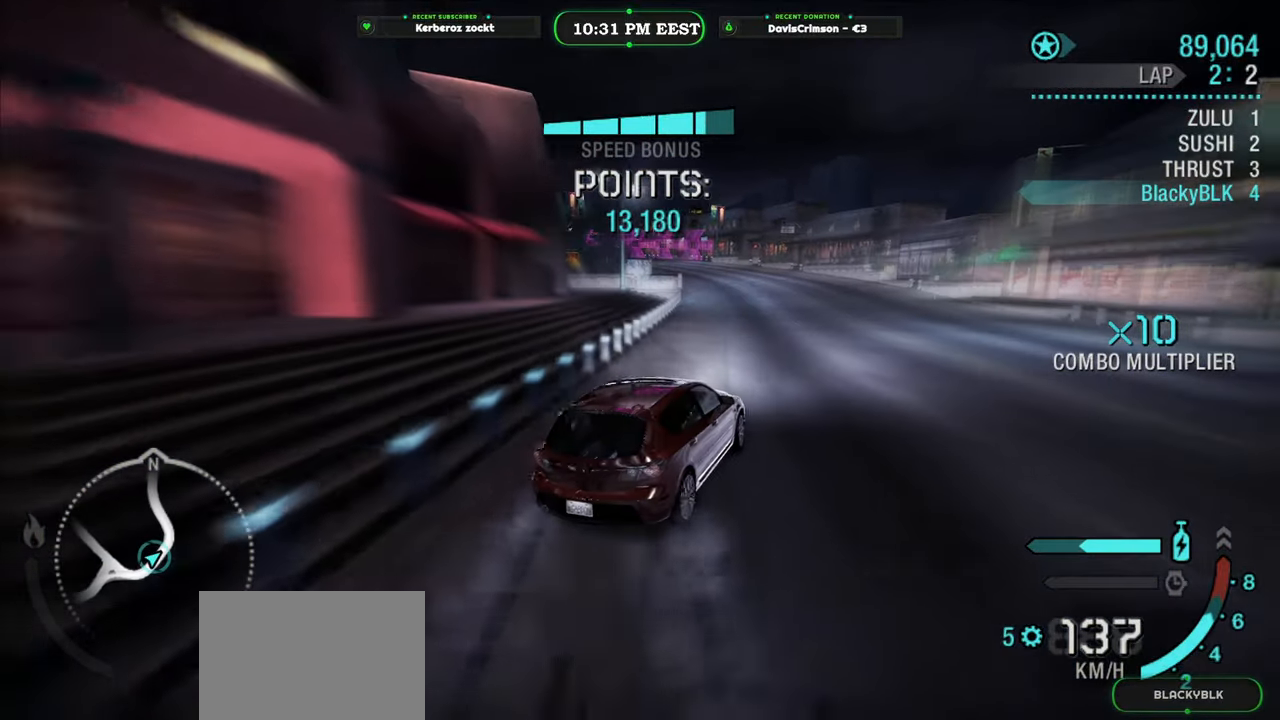
{"buttons": ["R2"], "left_stick": "left", "right_stick": "center", "events": [[300, "left_stick", "left"]]}
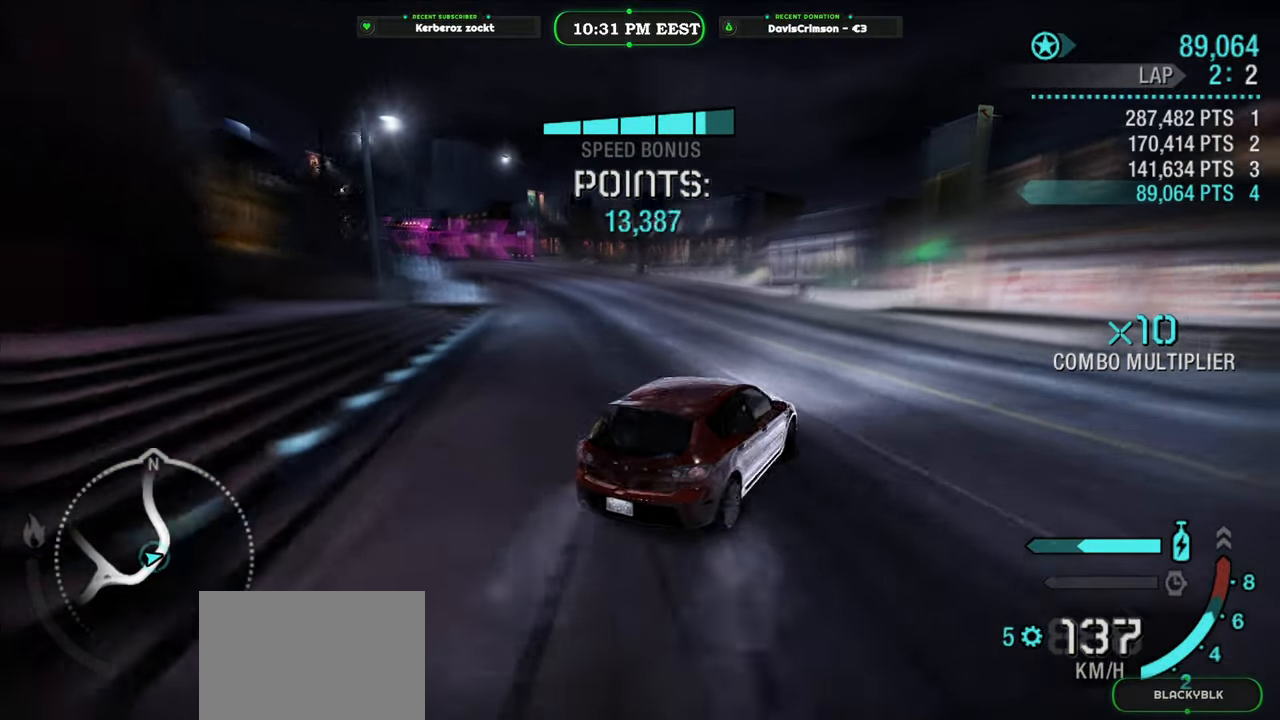
{"buttons": ["R2"], "left_stick": "left", "right_stick": "center", "events": []}